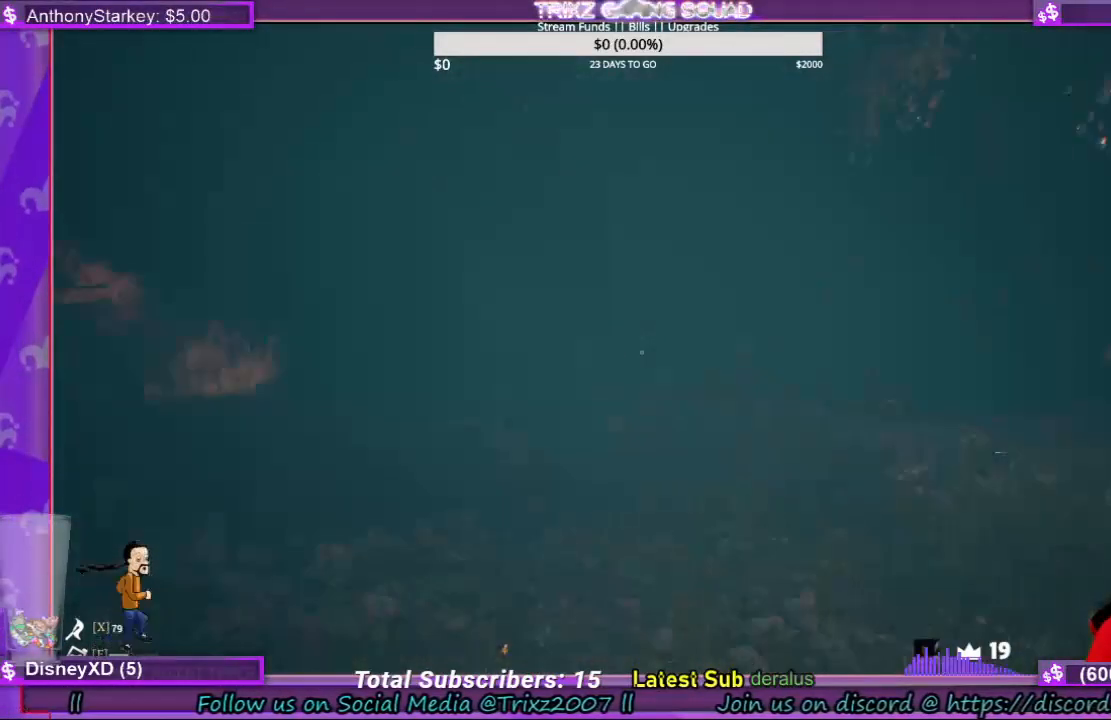
Gameplay with keyboard and mouse; each line is a JSON object with the keys and mouse buttons held at the frame after it. "events" lists presses ("down") and releases ("up") of "a", "ctrl", "d", "e", "f", "q", "r", "s", "shift", "space", "tab", "w", "mouse_left", "mouse_wheel", "mouse_right", "mouse_mb4" and "mouse_mb5" between this image and that frame as [ms after this image, input, new state], when the widget could be followed in between. "mouse_left", "mouse_wheel", "mouse_right", "mouse_mb4", "mouse_mb5" = the "left", "wheel", "right", "mb4", "mb5" buttons of the "mouse" list. No other keys are recorded. "wheel" means that the mouse wheel is clicked or scrolled. Mouse movement is not recorded.
{"keys": ["d", "shift"], "mouse": [], "events": [[133, "d", "down"], [300, "d", "up"], [433, "d", "down"], [500, "w", "up"]]}
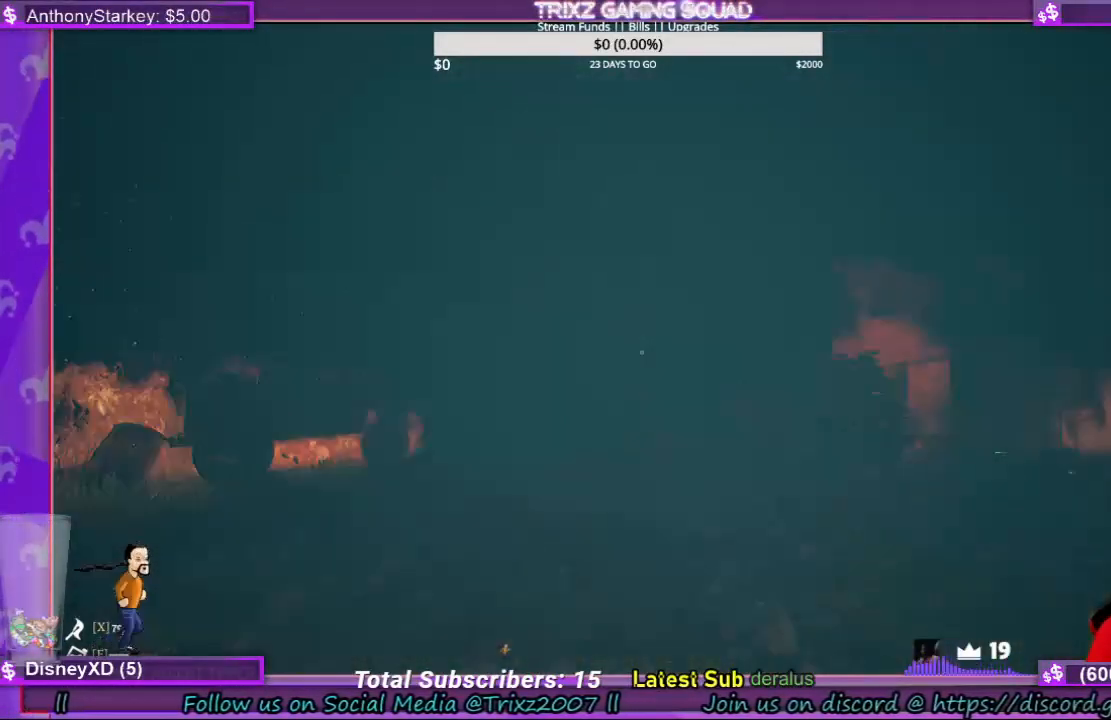
{"keys": ["s"], "mouse": [], "events": [[67, "shift", "up"], [100, "s", "down"], [467, "d", "up"]]}
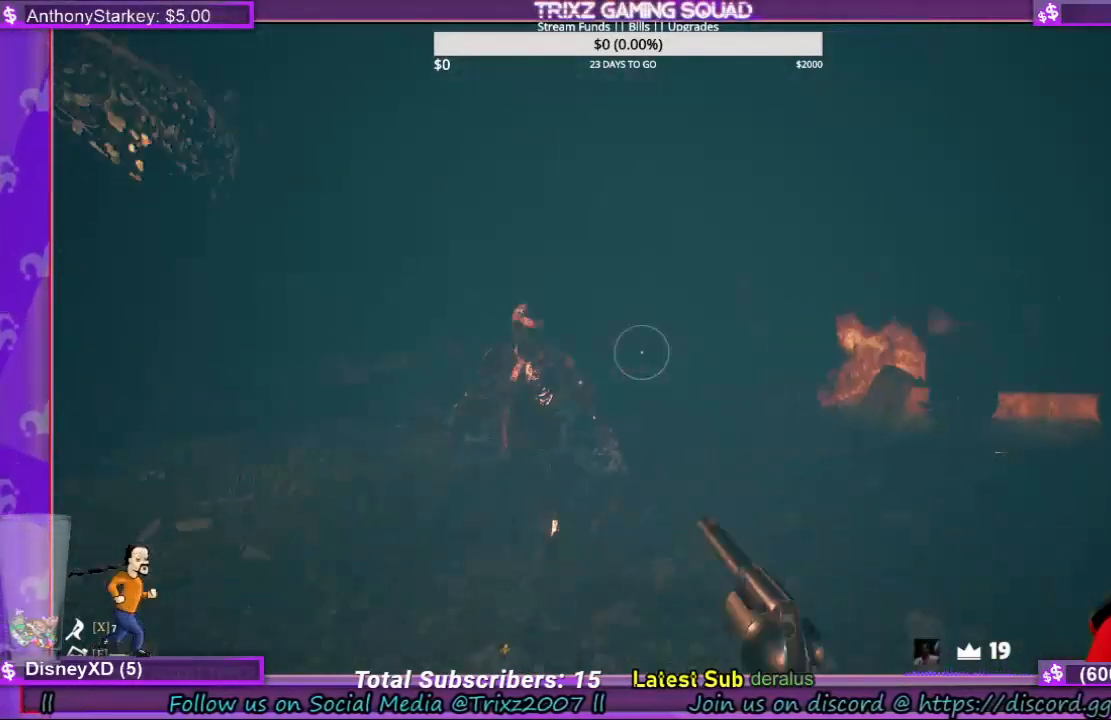
{"keys": ["d", "s", "shift"], "mouse": ["left", "right"], "events": [[167, "mouse_right", "down"], [267, "d", "down"], [433, "shift", "down"], [467, "mouse_left", "down"]]}
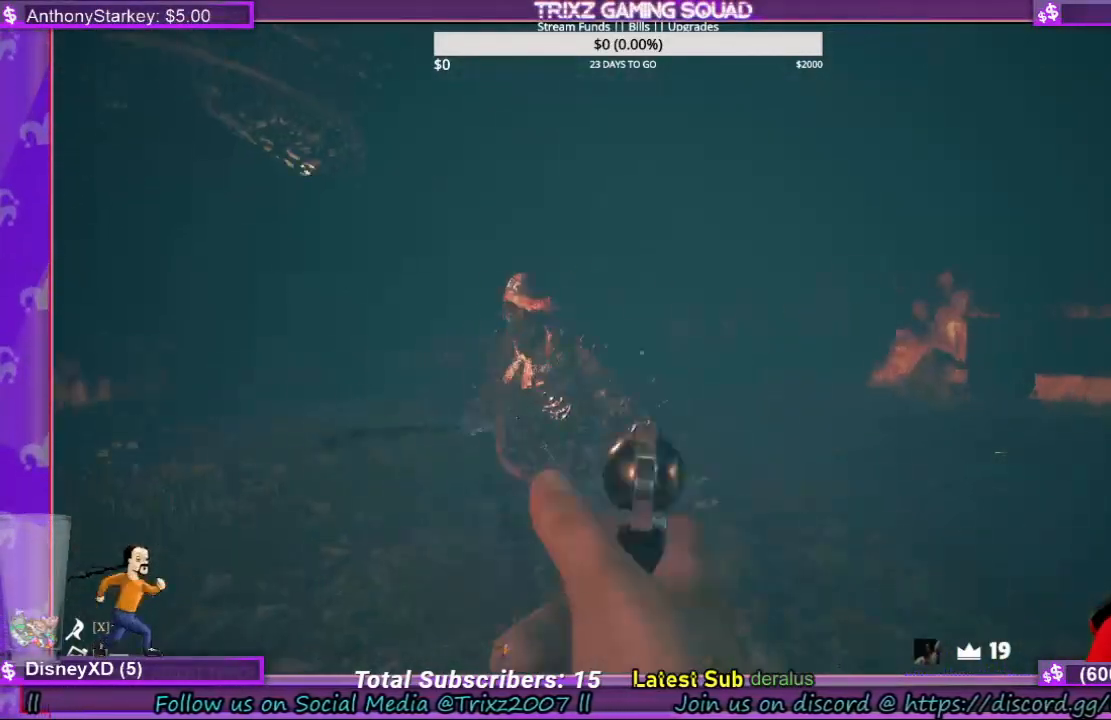
{"keys": ["d", "shift", "w"], "mouse": [], "events": [[100, "mouse_left", "up"], [100, "mouse_right", "up"], [100, "shift", "up"], [200, "s", "up"], [367, "w", "down"], [400, "shift", "down"]]}
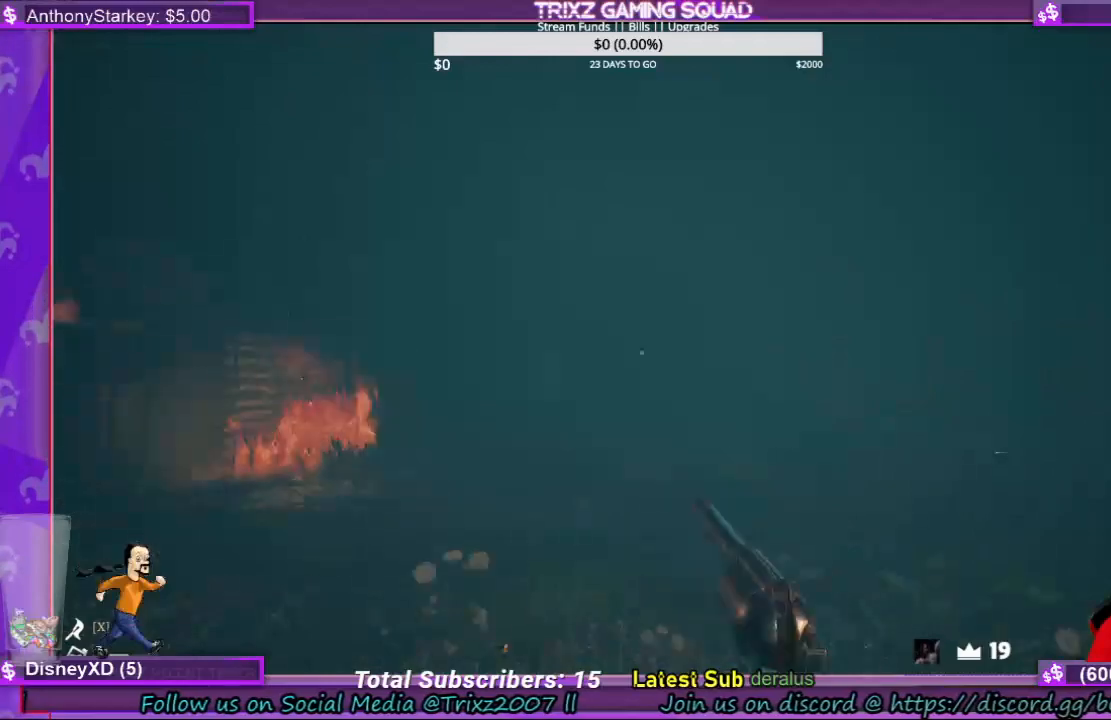
{"keys": ["shift", "w"], "mouse": [], "events": [[33, "d", "up"]]}
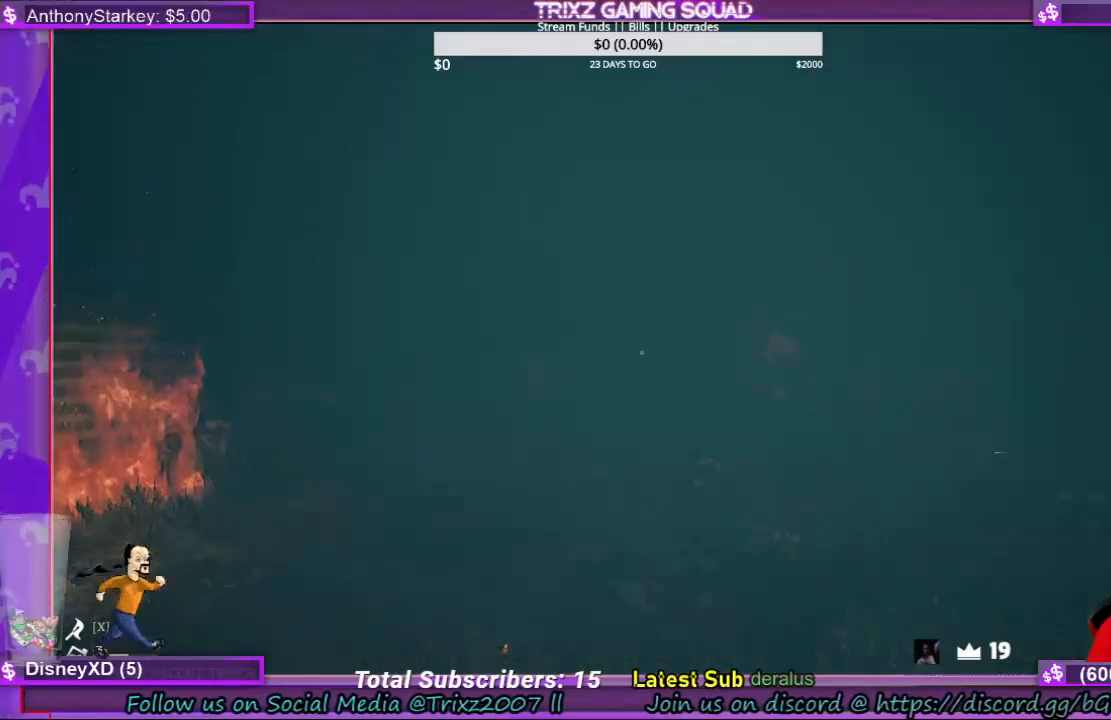
{"keys": ["shift", "w"], "mouse": [], "events": [[333, "d", "down"], [433, "d", "up"]]}
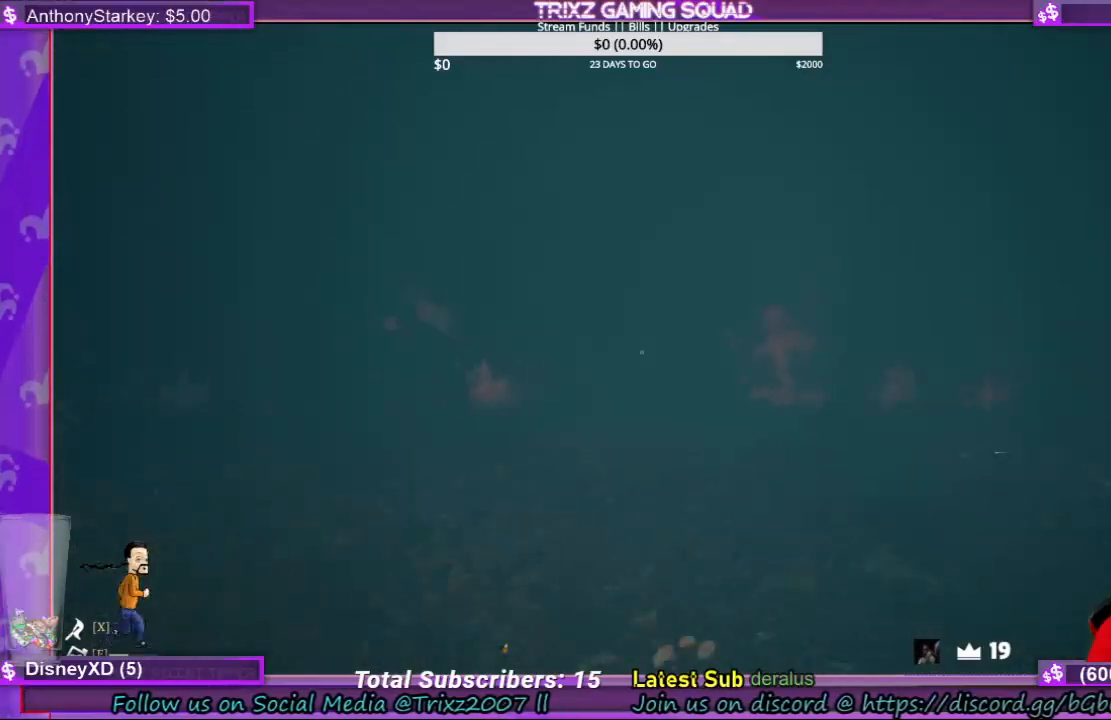
{"keys": ["shift", "w"], "mouse": [], "events": [[133, "d", "down"], [433, "d", "up"]]}
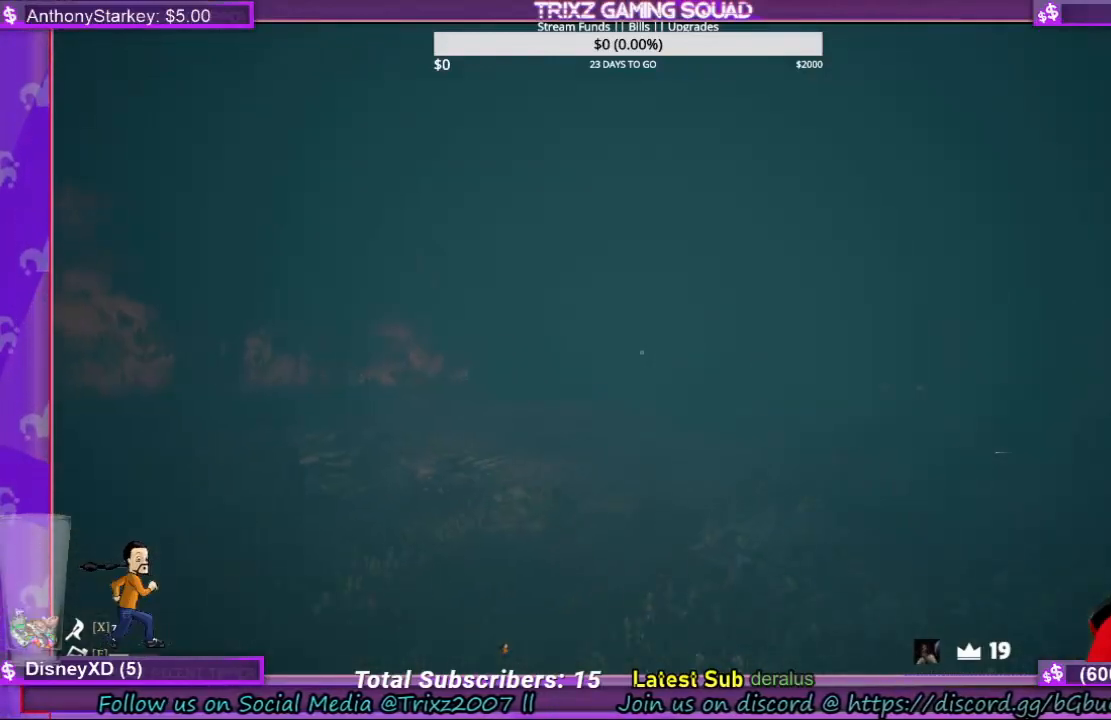
{"keys": ["shift", "w"], "mouse": [], "events": []}
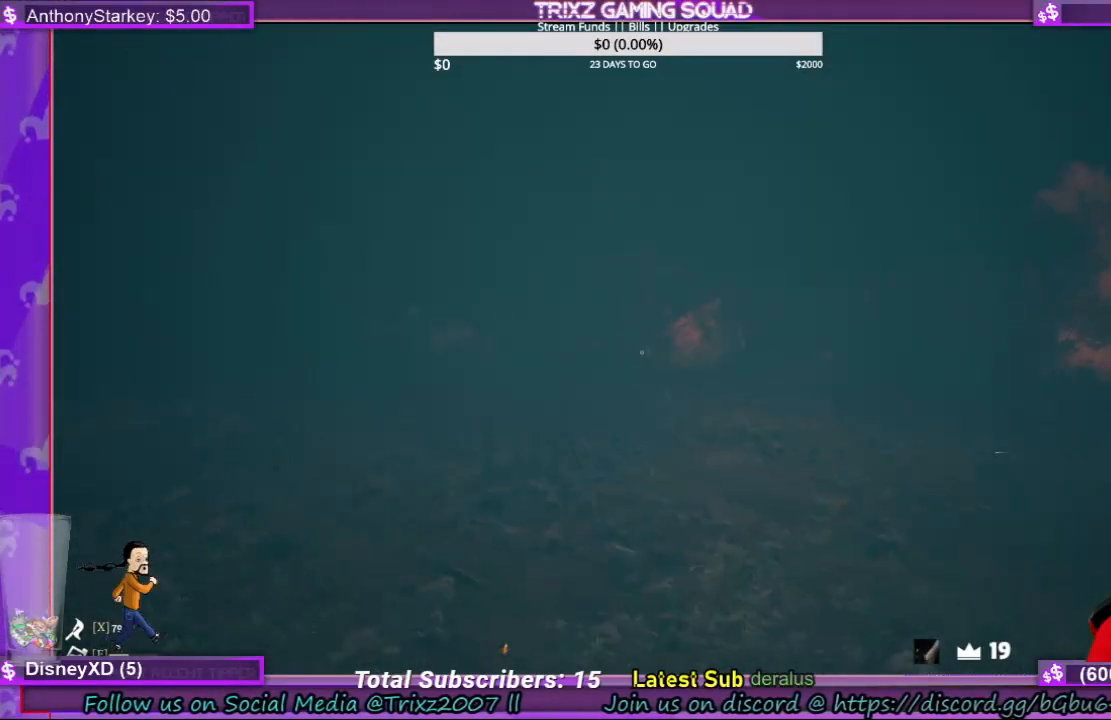
{"keys": ["d", "shift", "w"], "mouse": [], "events": [[67, "d", "down"], [133, "d", "up"], [367, "d", "down"]]}
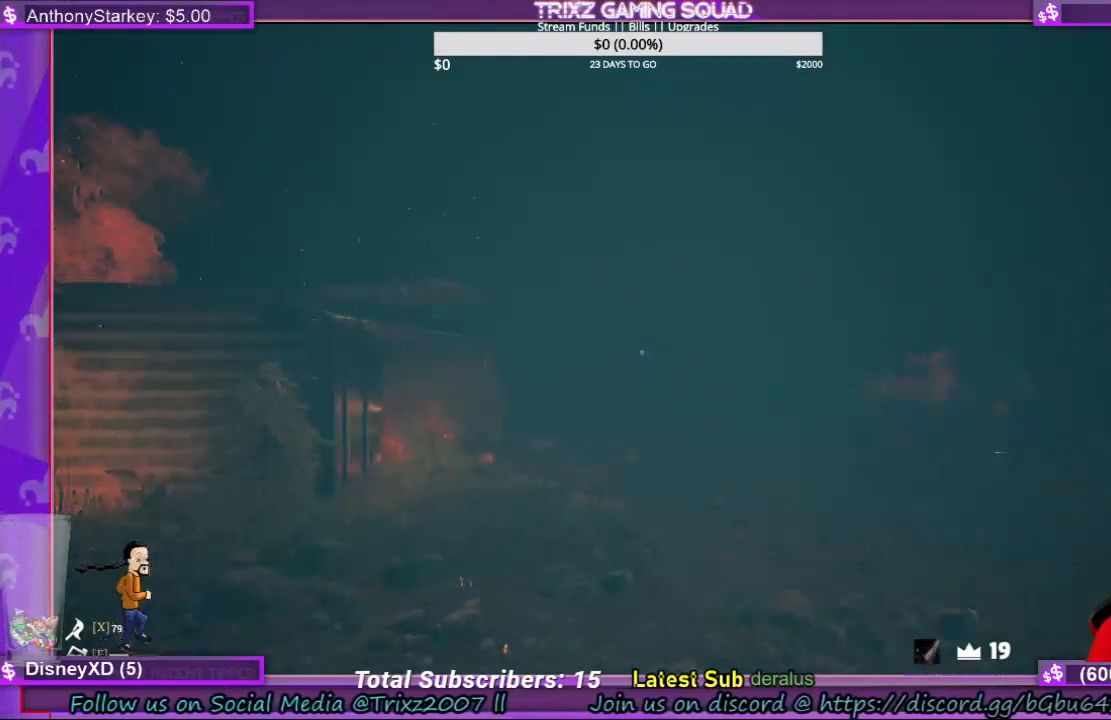
{"keys": ["d", "s", "shift"], "mouse": [], "events": [[67, "w", "up"], [167, "s", "down"]]}
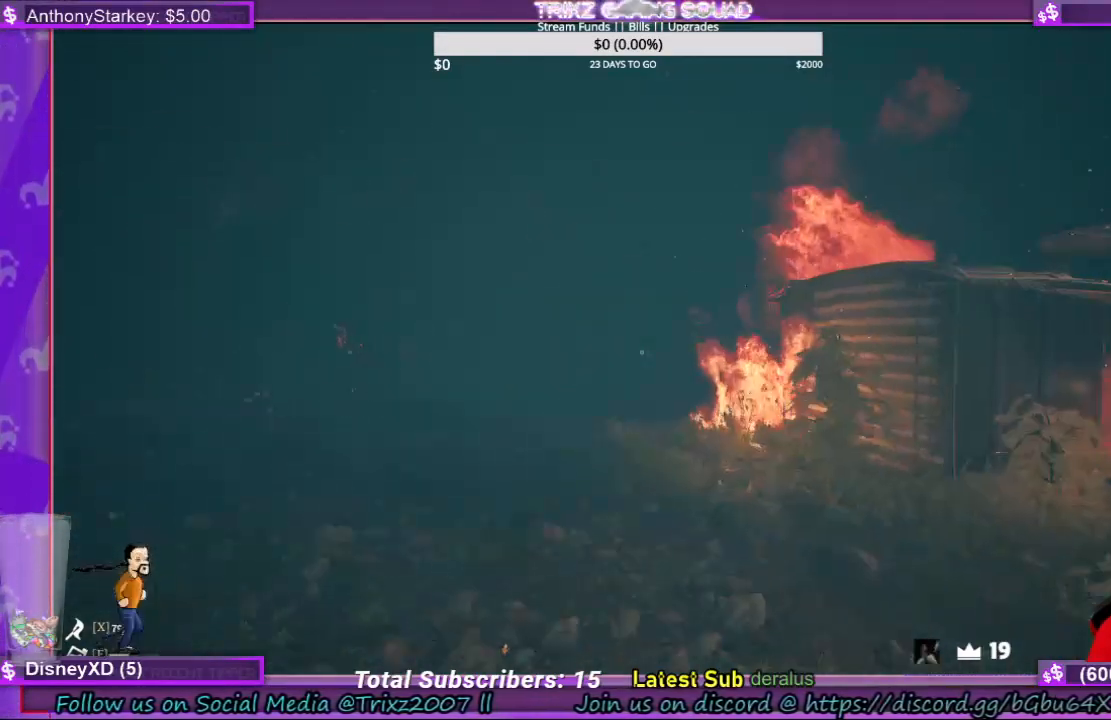
{"keys": ["d", "shift", "w"], "mouse": [], "events": [[267, "s", "up"], [367, "w", "down"]]}
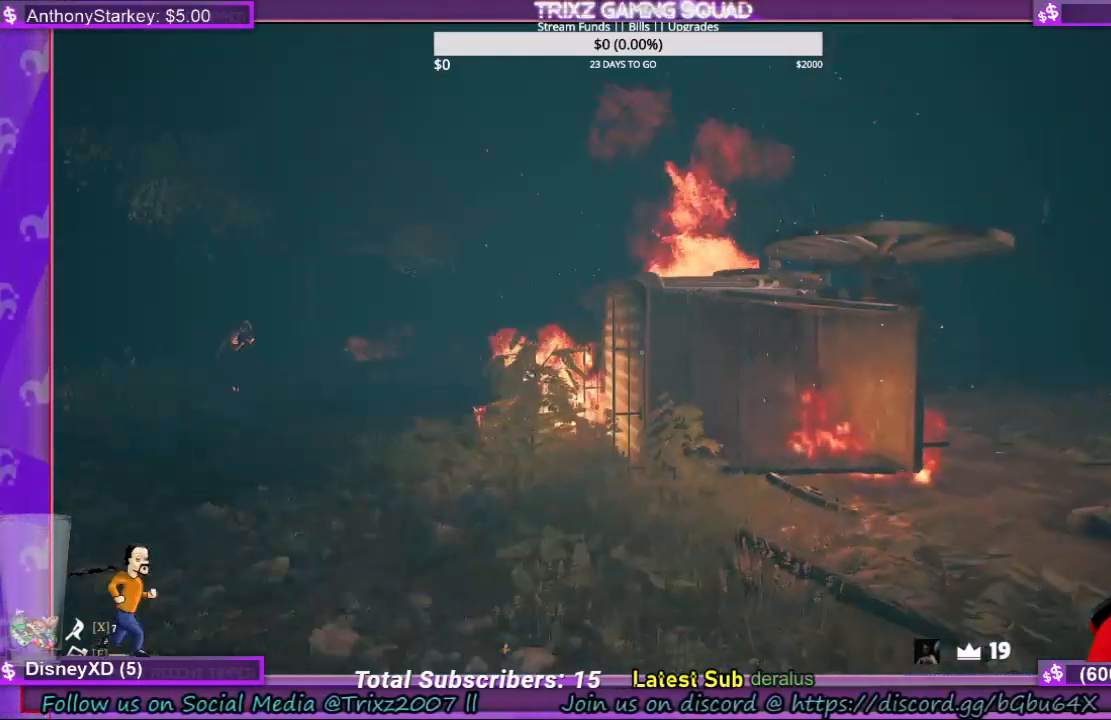
{"keys": ["shift", "w"], "mouse": [], "events": [[367, "d", "up"]]}
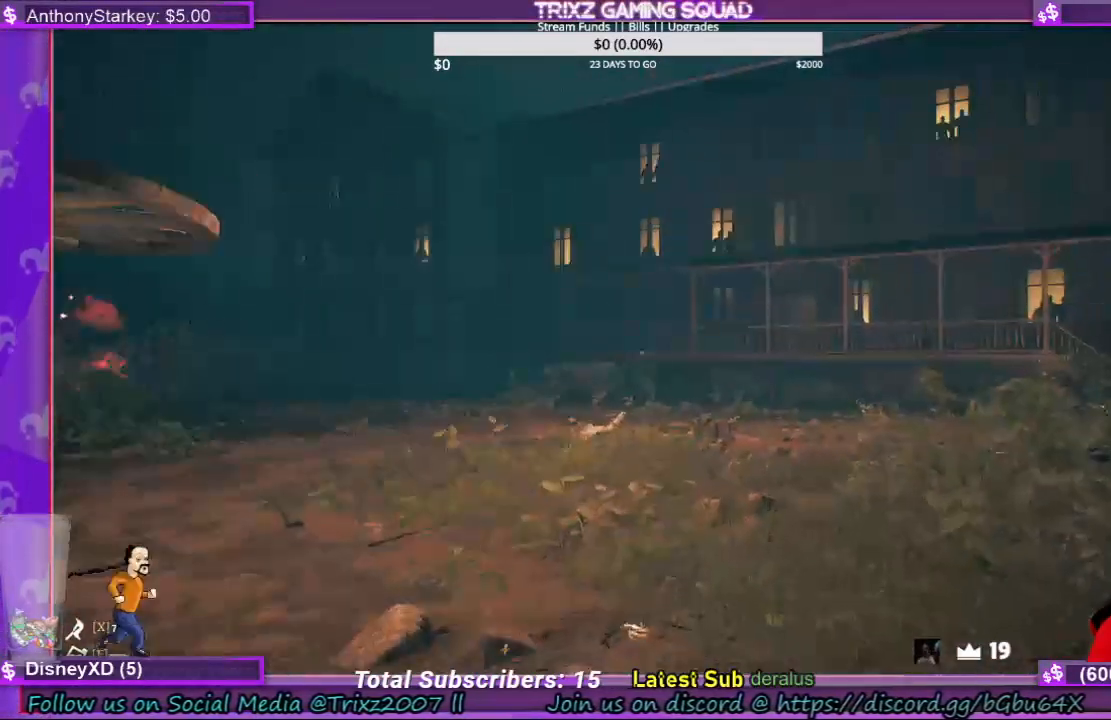
{"keys": ["shift", "w"], "mouse": [], "events": []}
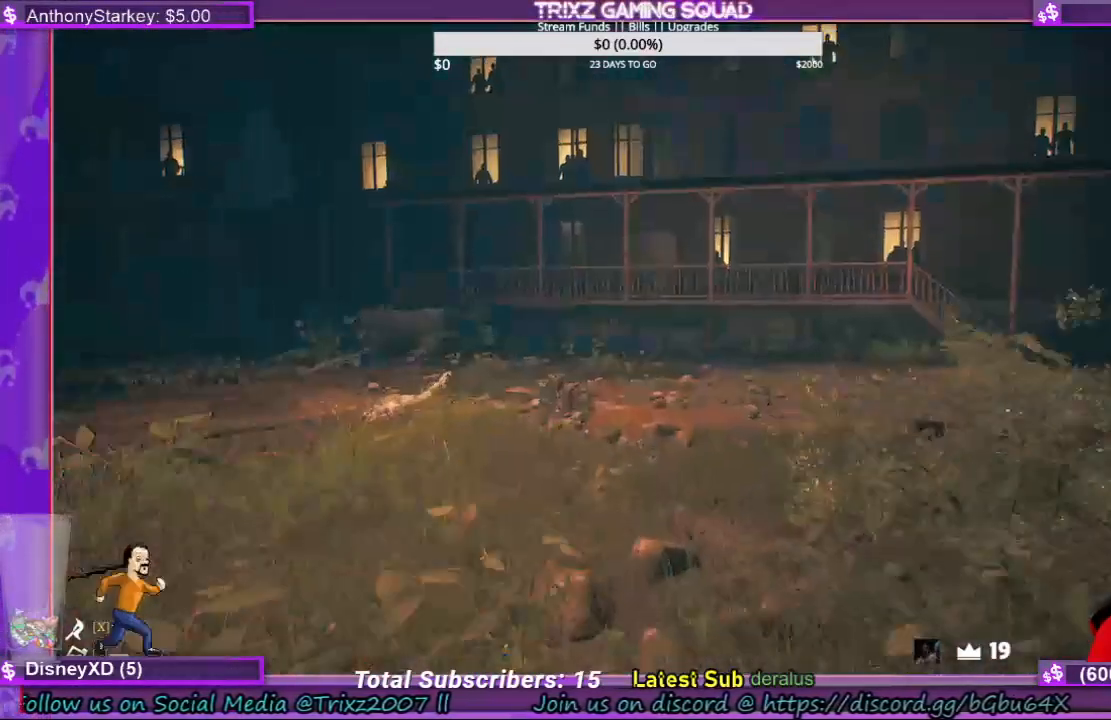
{"keys": ["shift", "w"], "mouse": [], "events": []}
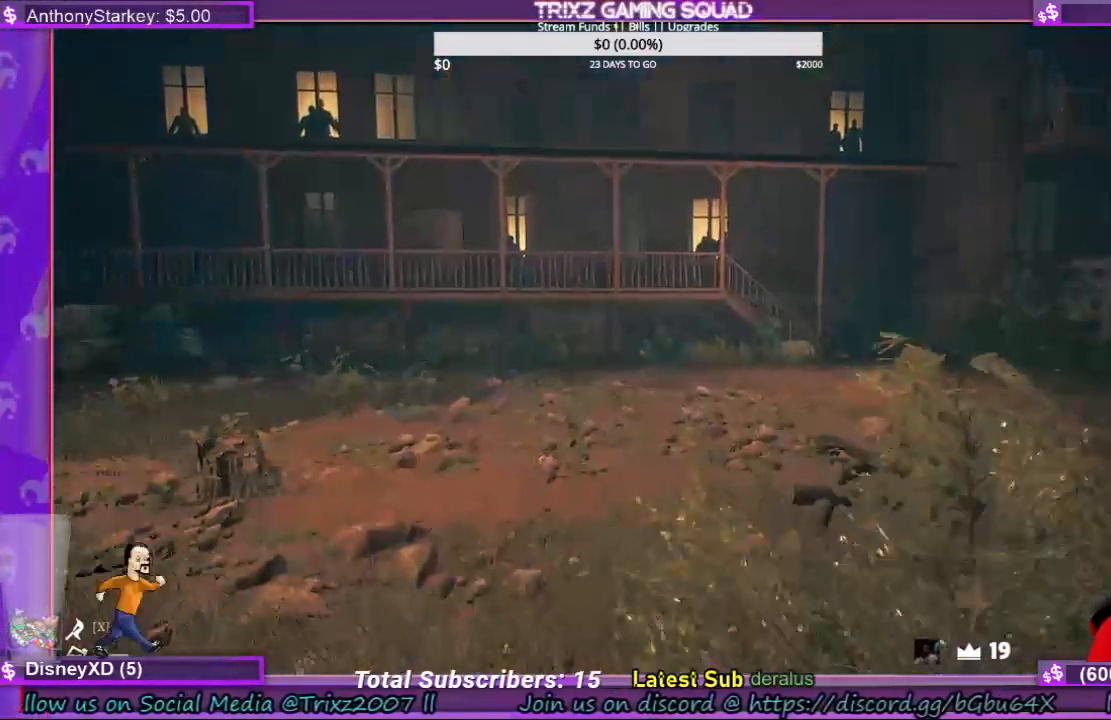
{"keys": ["shift", "space", "w"], "mouse": [], "events": [[433, "space", "down"]]}
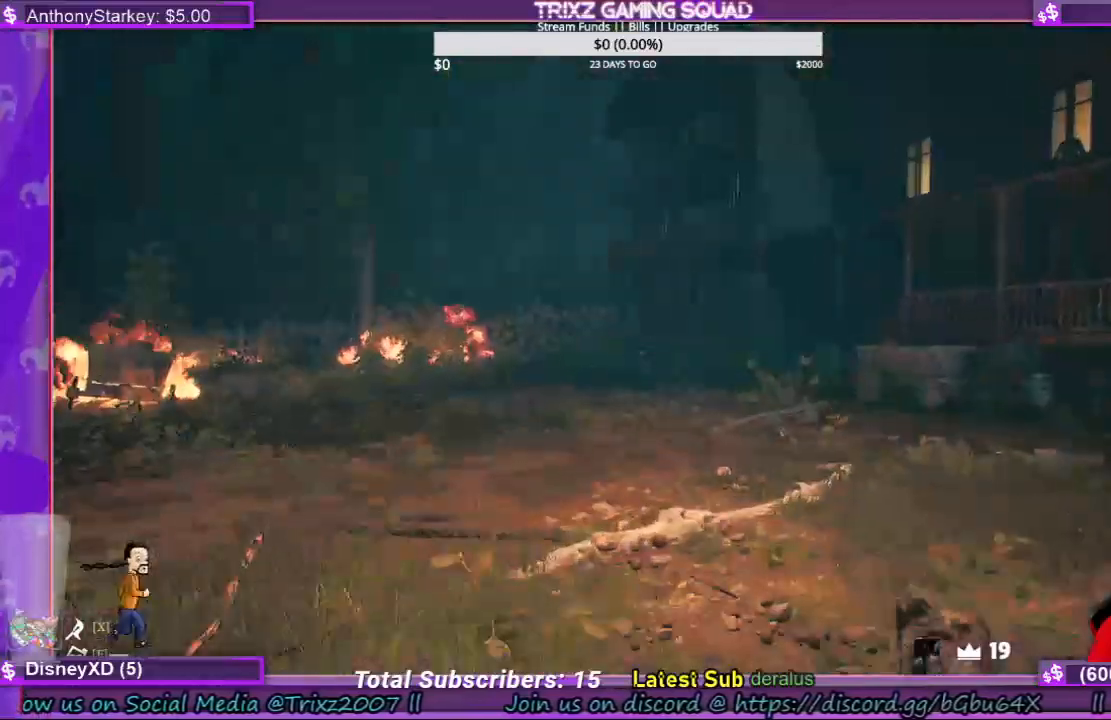
{"keys": ["d"], "mouse": [], "events": [[67, "d", "down"], [67, "space", "up"], [200, "w", "up"], [233, "shift", "up"], [367, "mouse_right", "down"], [400, "mouse_right", "up"]]}
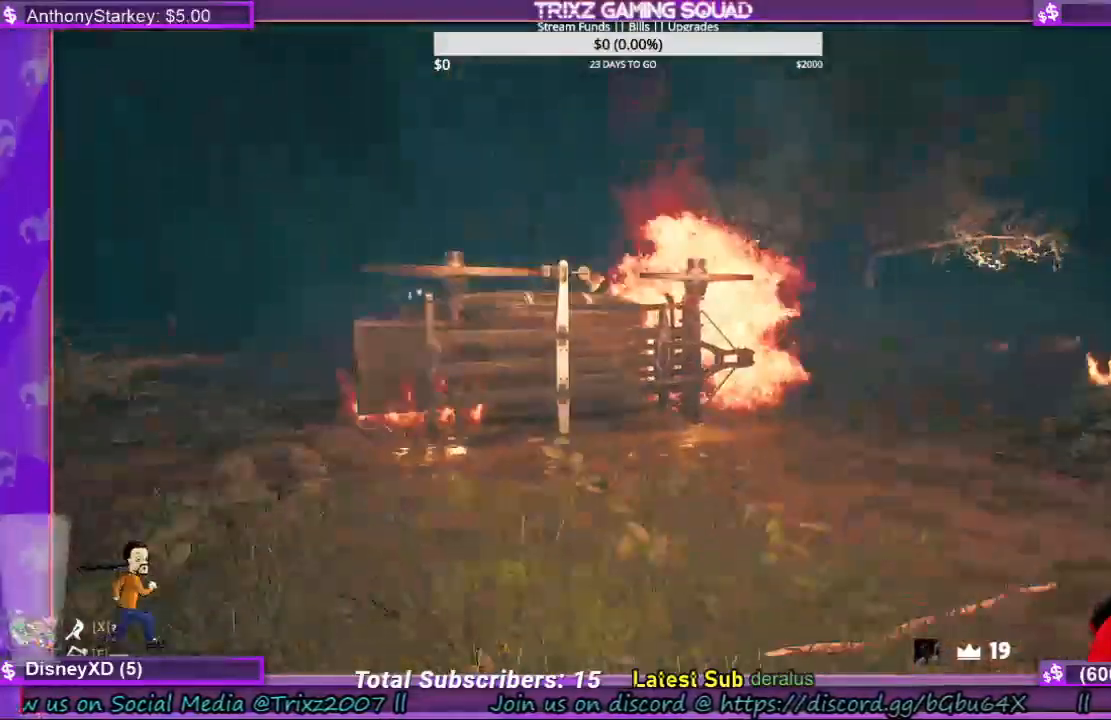
{"keys": ["d", "shift"], "mouse": []}
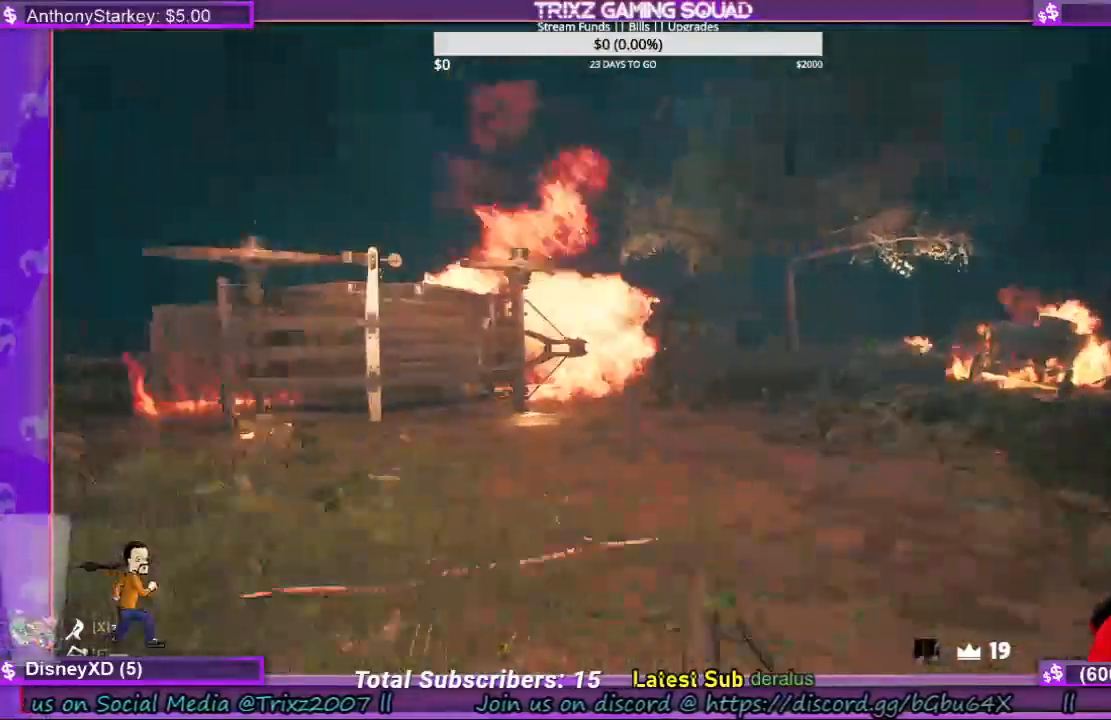
{"keys": ["d", "shift"], "mouse": [], "events": []}
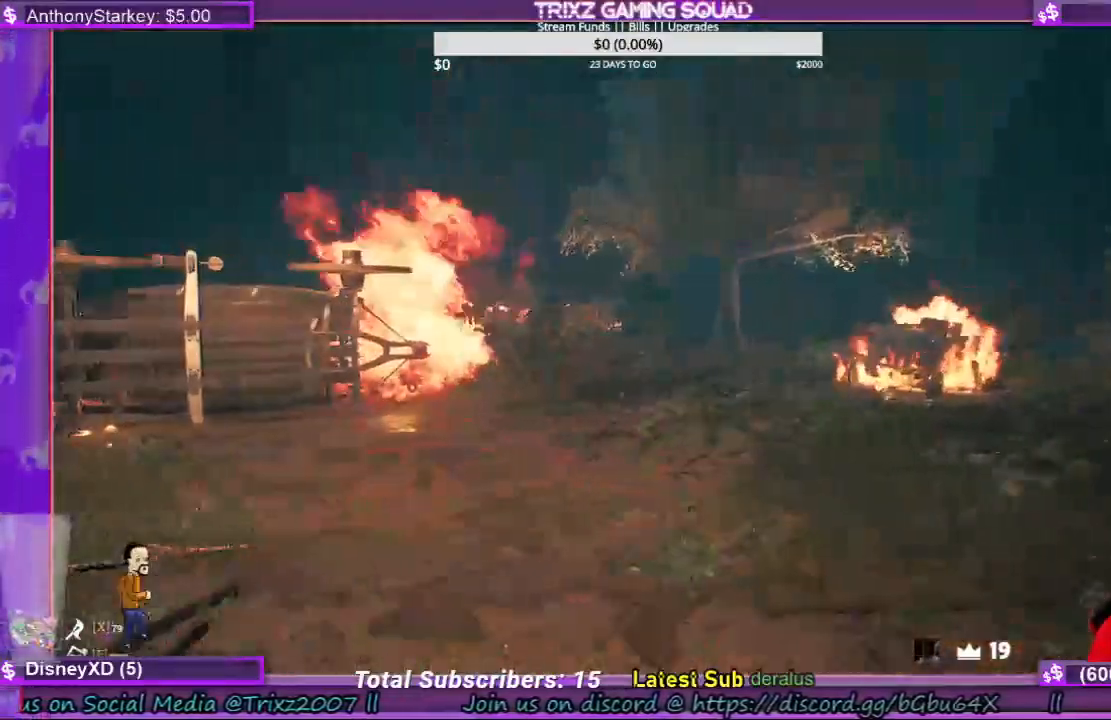
{"keys": ["d", "shift", "w"], "mouse": [], "events": [[200, "w", "down"]]}
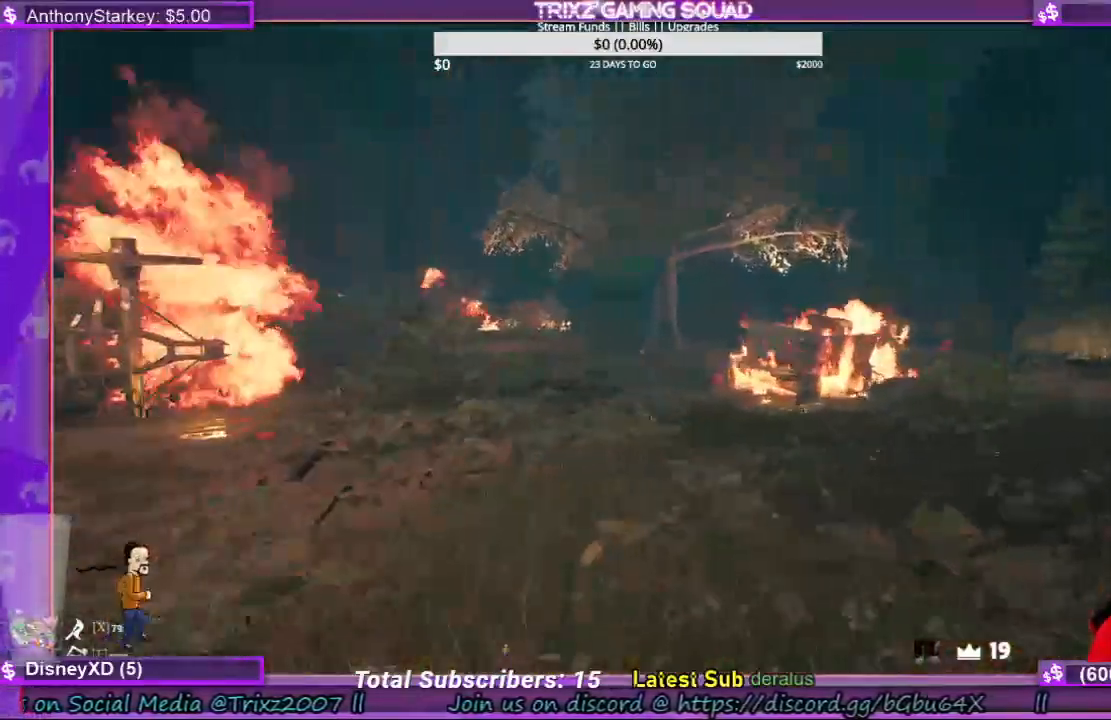
{"keys": ["d", "shift"], "mouse": [], "events": [[233, "w", "up"]]}